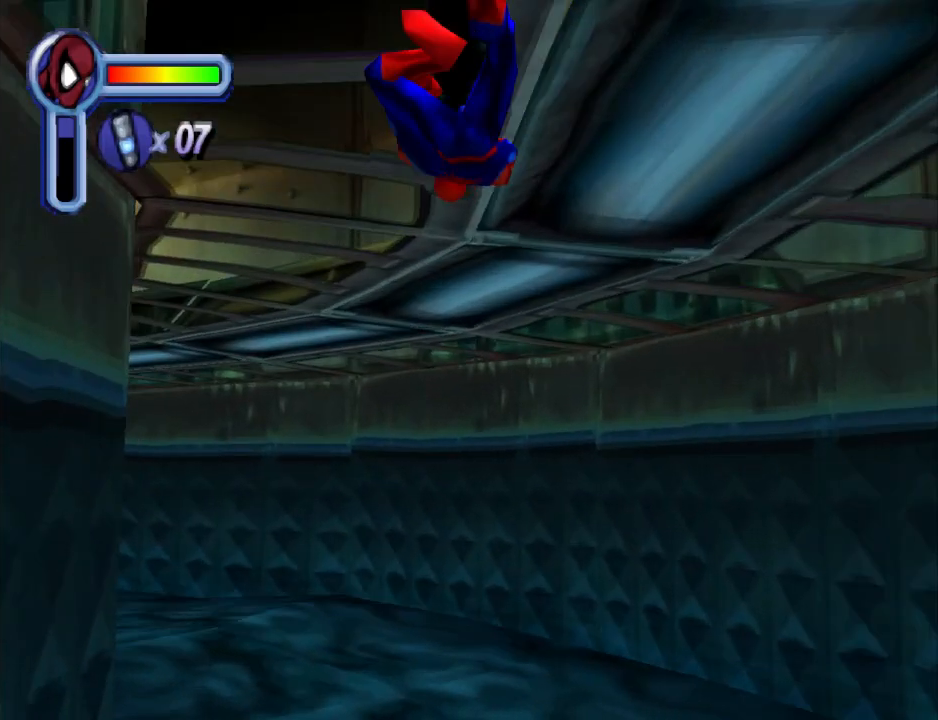
Gameplay with a controller (PlayStation layout); each line is a JSON object with the inputs held at the frame after it. "events" lists button and stick changes between this image and that frame as [ms after this image, input, new state], when the widget could be followed in between. Not read: L2 R2 left_stick right_stick.
{"buttons": ["DPAD_UP"], "events": []}
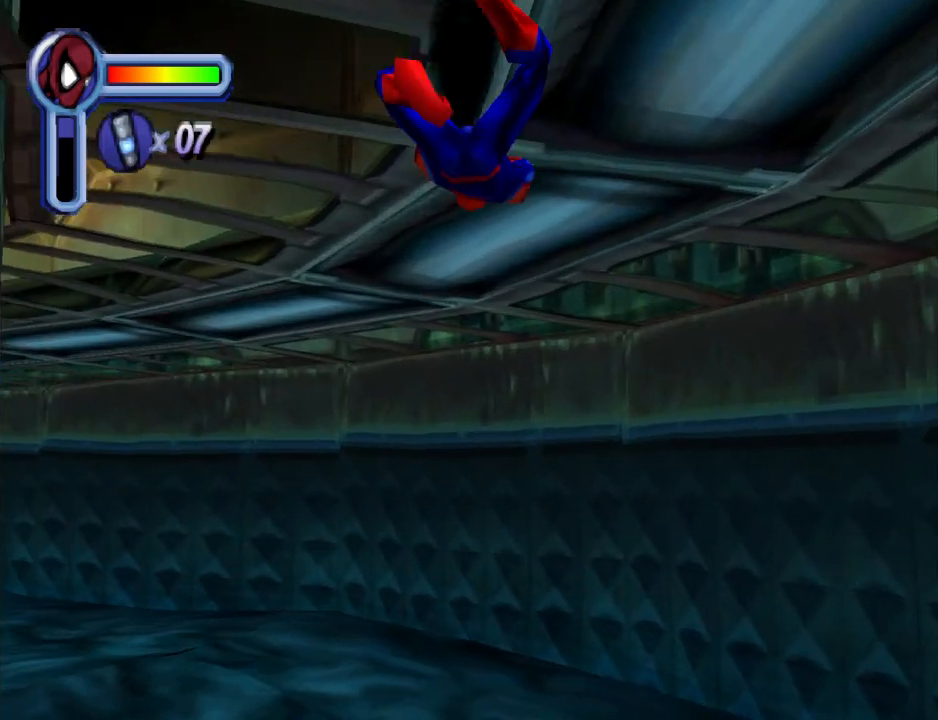
{"buttons": ["DPAD_UP", "DPAD_LEFT"], "events": [[433, "DPAD_LEFT", "down"]]}
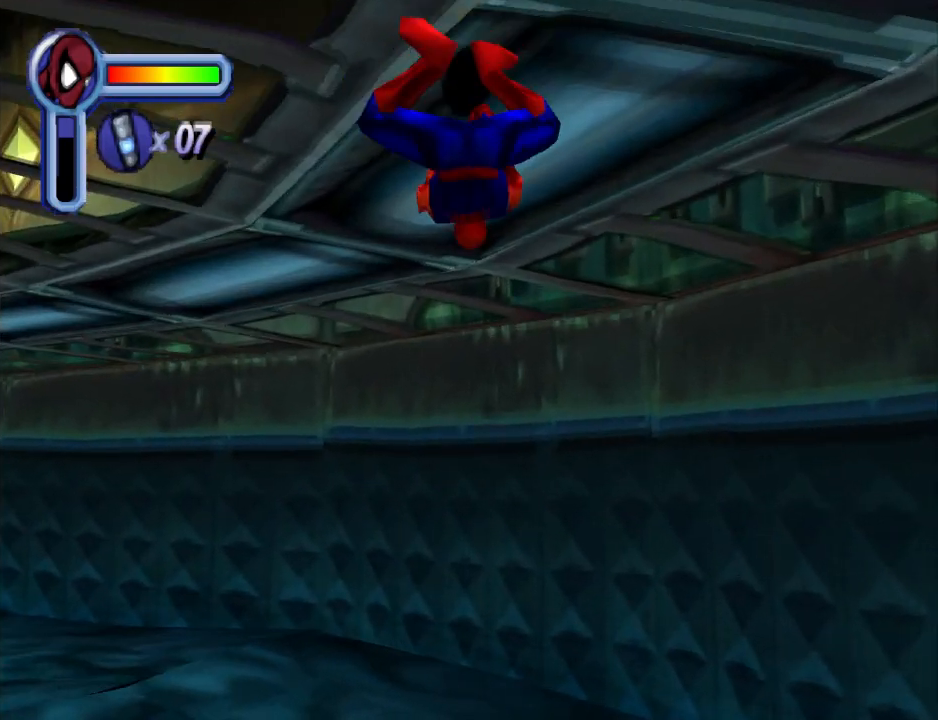
{"buttons": ["DPAD_UP", "DPAD_LEFT"], "events": []}
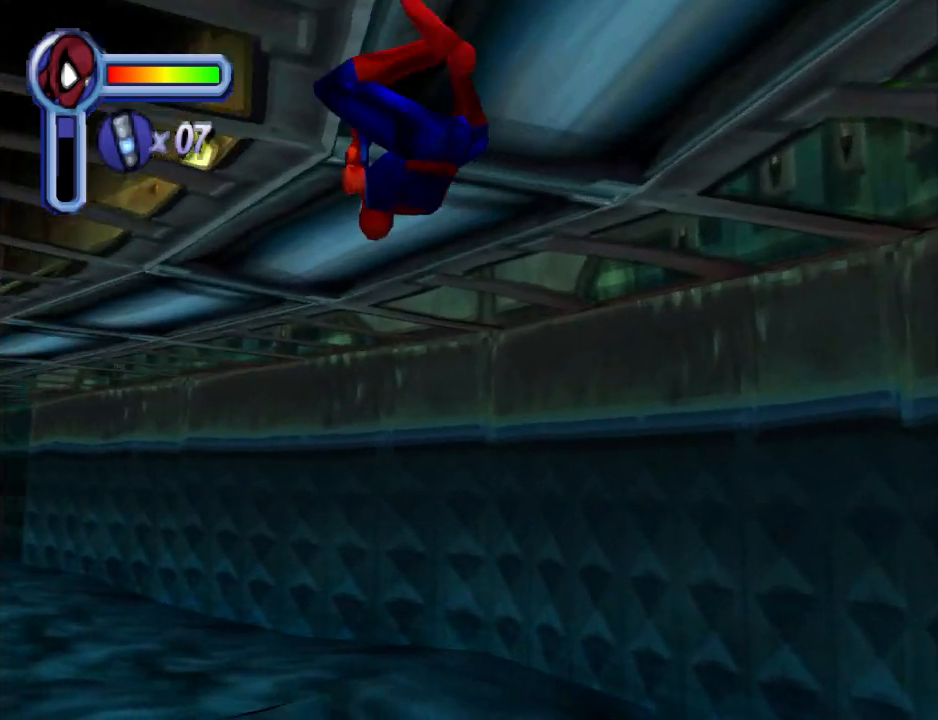
{"buttons": ["DPAD_UP"], "events": [[300, "DPAD_LEFT", "up"]]}
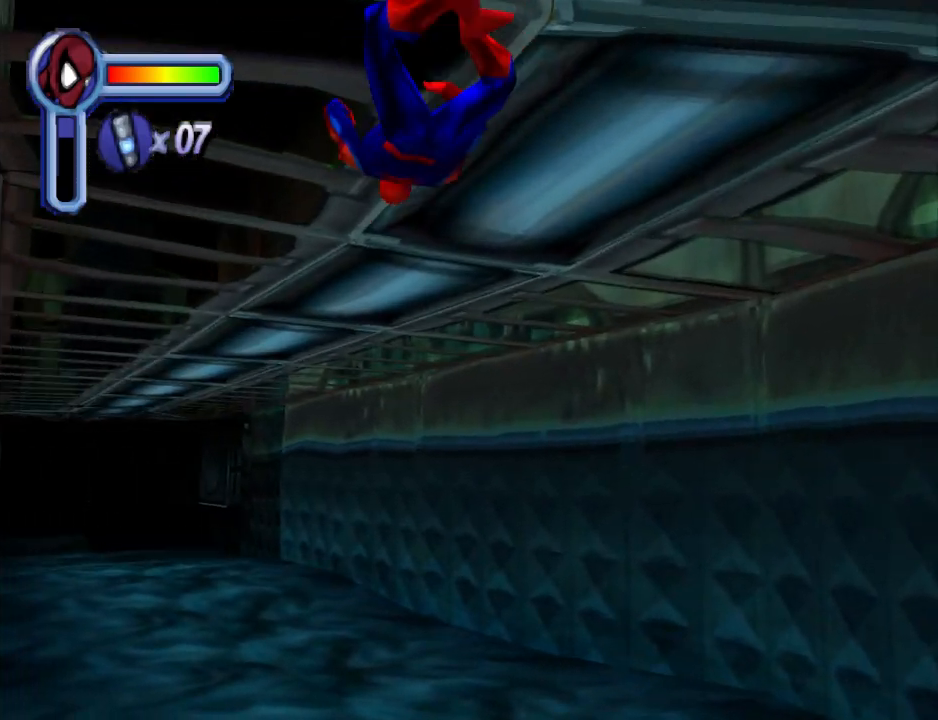
{"buttons": ["DPAD_UP", "DPAD_LEFT"], "events": [[433, "DPAD_LEFT", "down"]]}
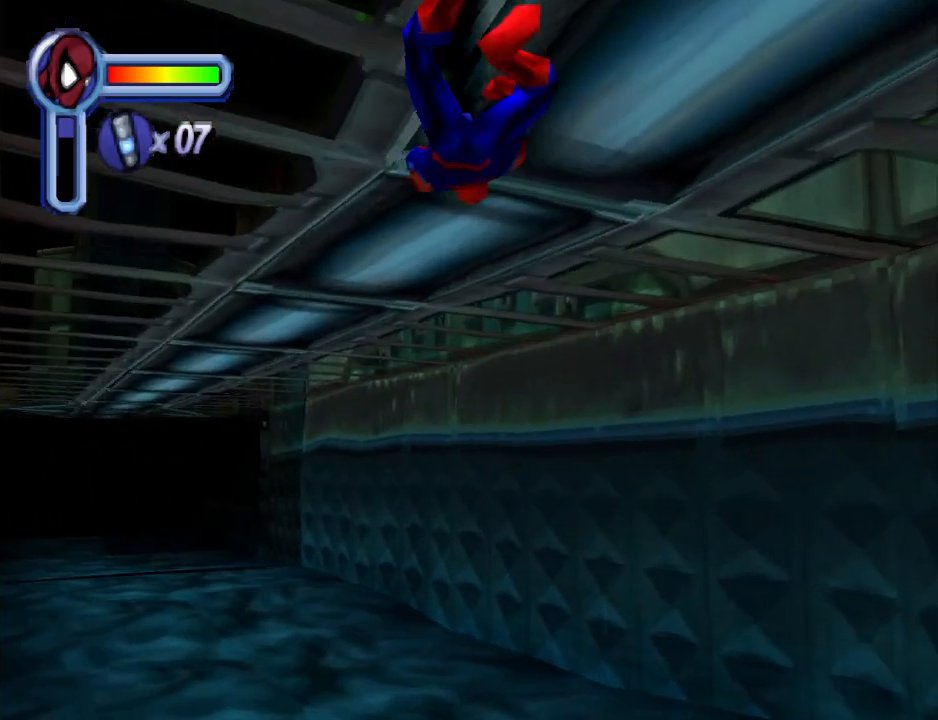
{"buttons": ["DPAD_UP"], "events": [[67, "DPAD_LEFT", "up"]]}
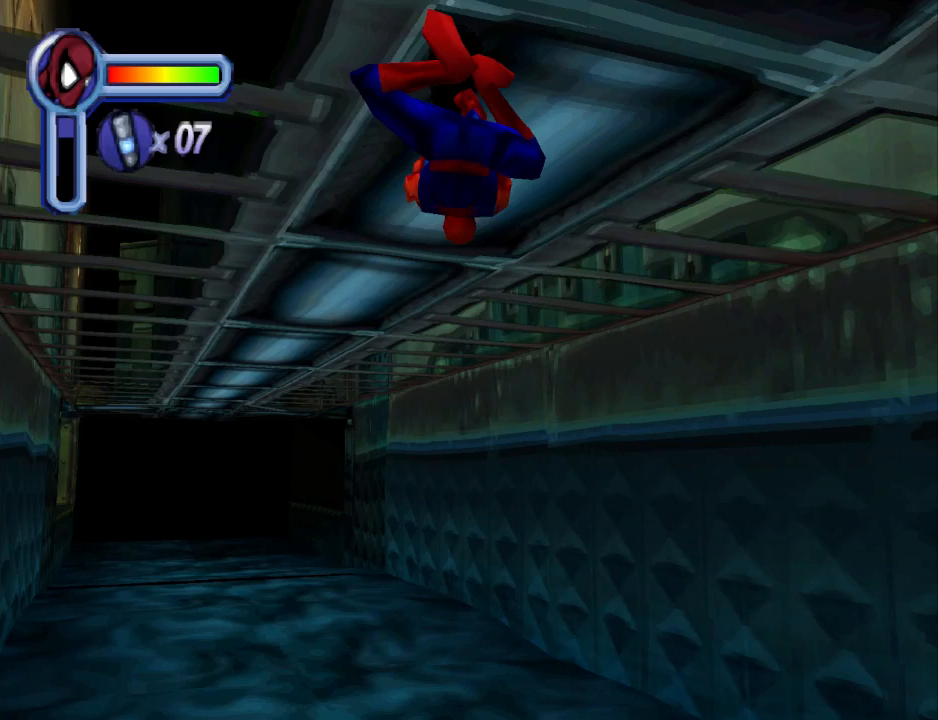
{"buttons": ["DPAD_UP"], "events": [[233, "DPAD_LEFT", "down"], [500, "DPAD_LEFT", "up"]]}
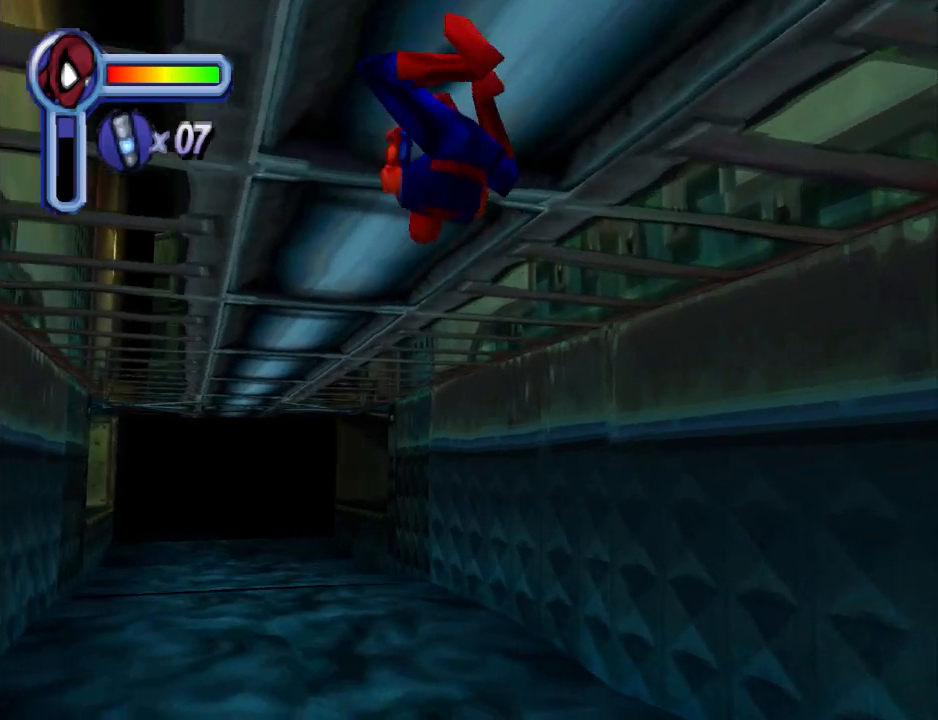
{"buttons": ["DPAD_UP"], "events": []}
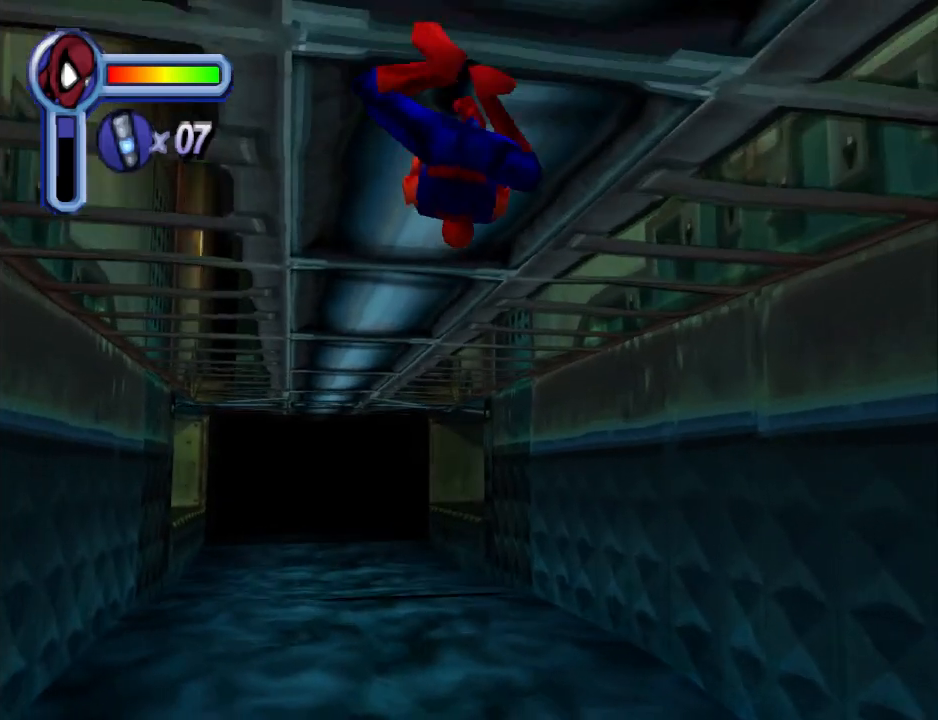
{"buttons": ["DPAD_UP"], "events": []}
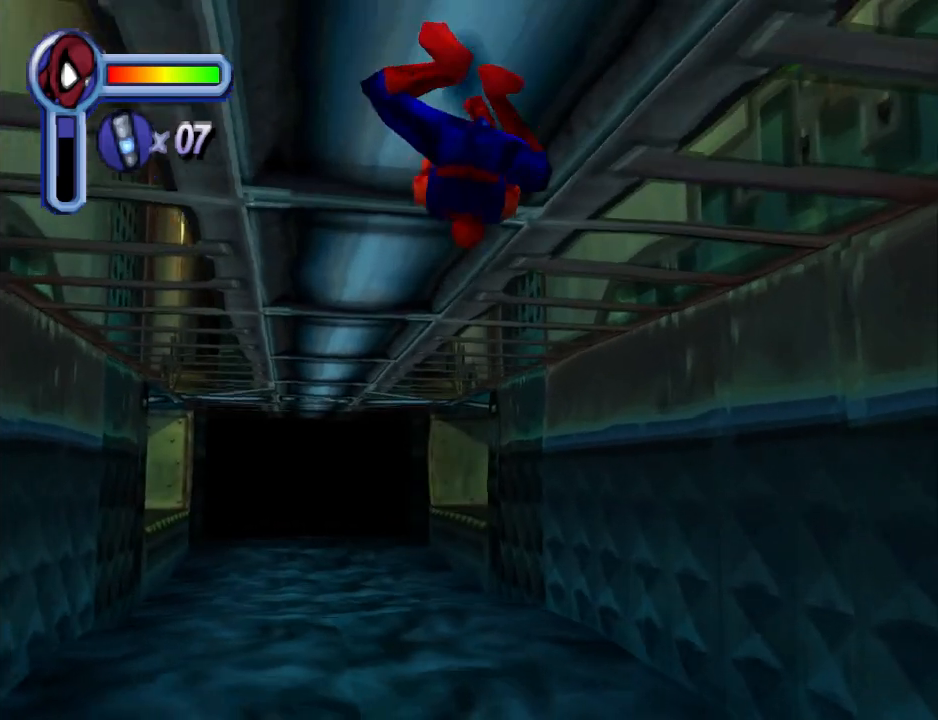
{"buttons": ["DPAD_UP"], "events": []}
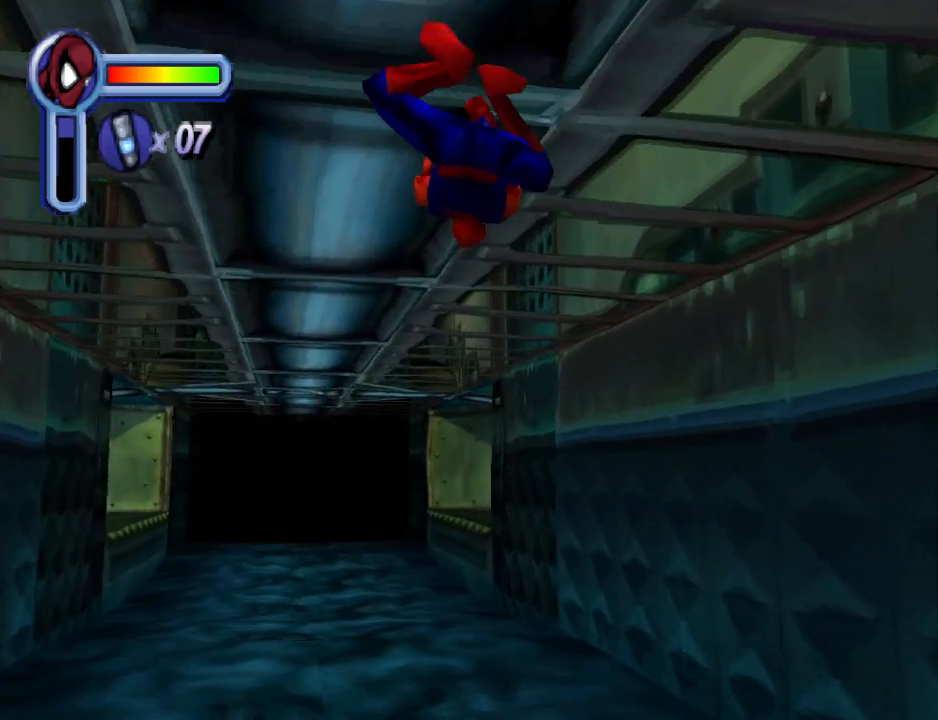
{"buttons": ["DPAD_UP"], "events": []}
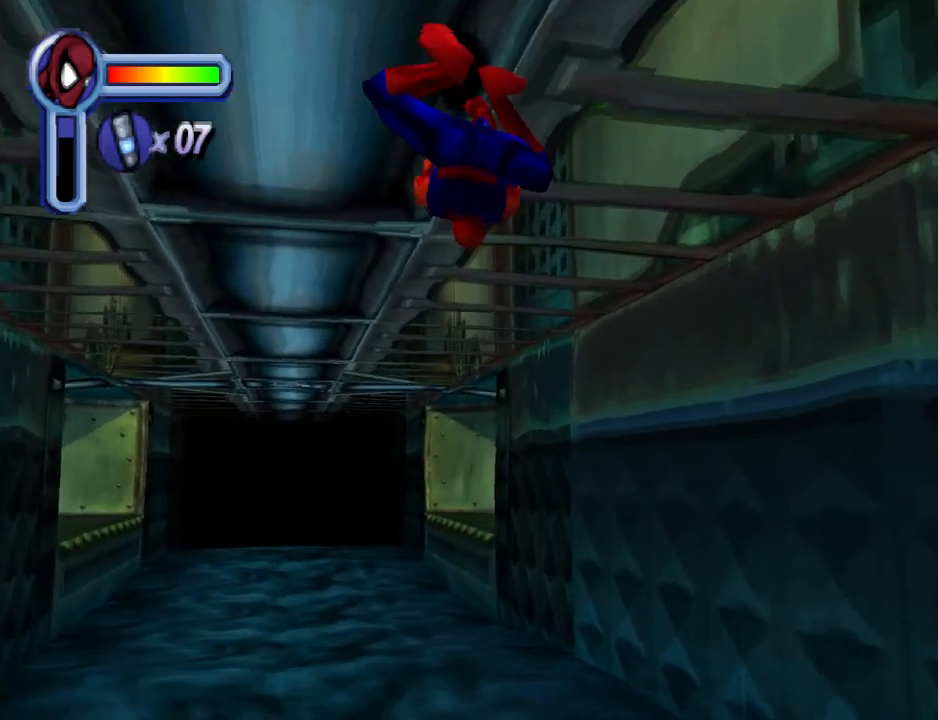
{"buttons": ["DPAD_UP"], "events": [[100, "DPAD_LEFT", "down"], [167, "DPAD_LEFT", "up"]]}
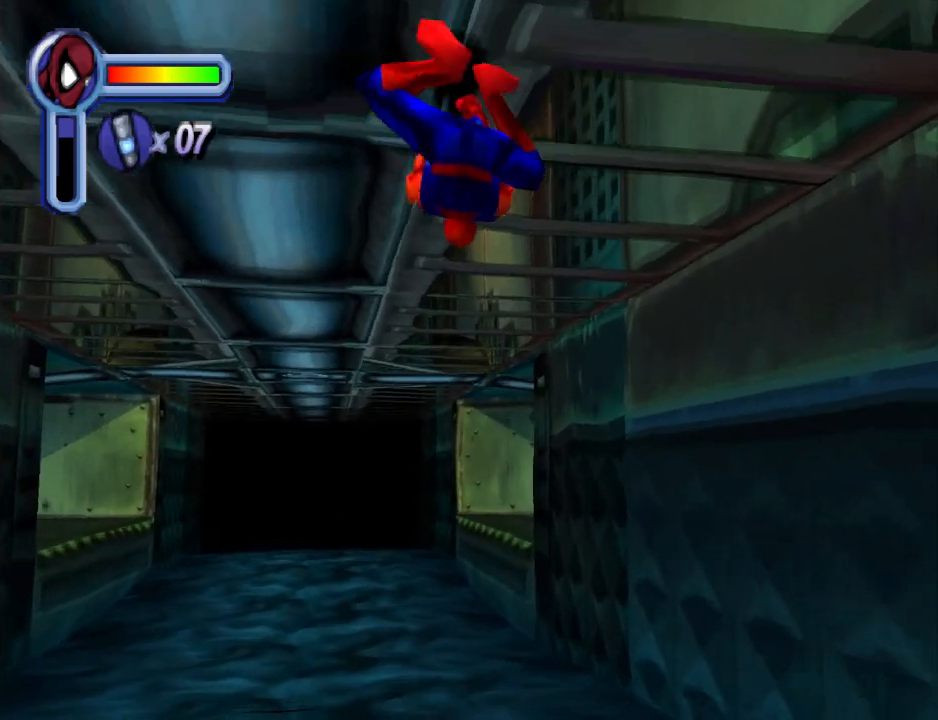
{"buttons": ["DPAD_UP"], "events": [[33, "DPAD_LEFT", "down"], [433, "DPAD_LEFT", "up"]]}
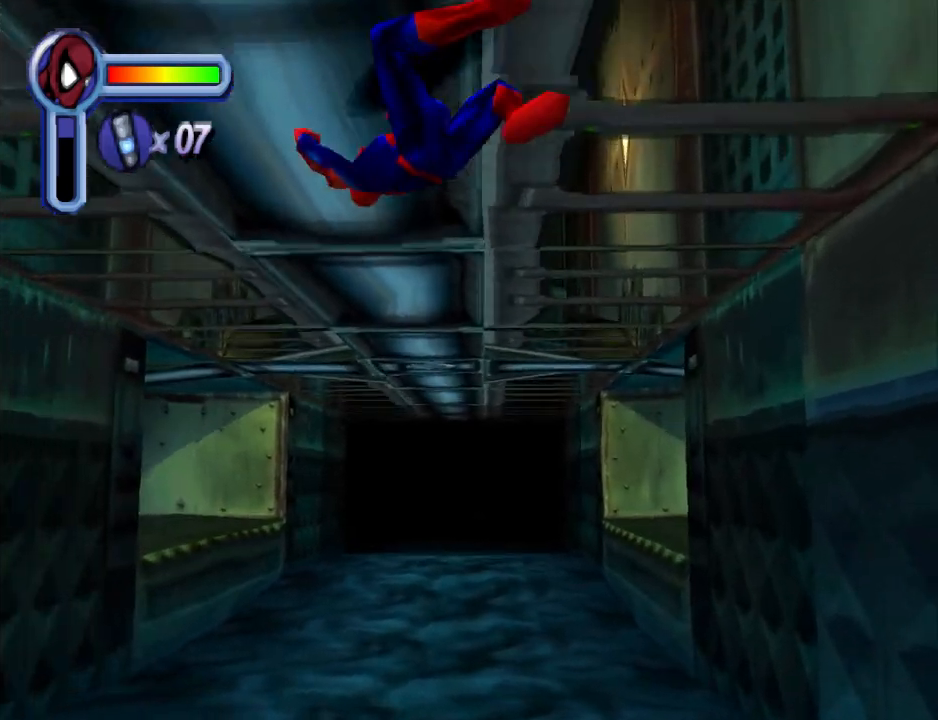
{"buttons": ["DPAD_UP"], "events": []}
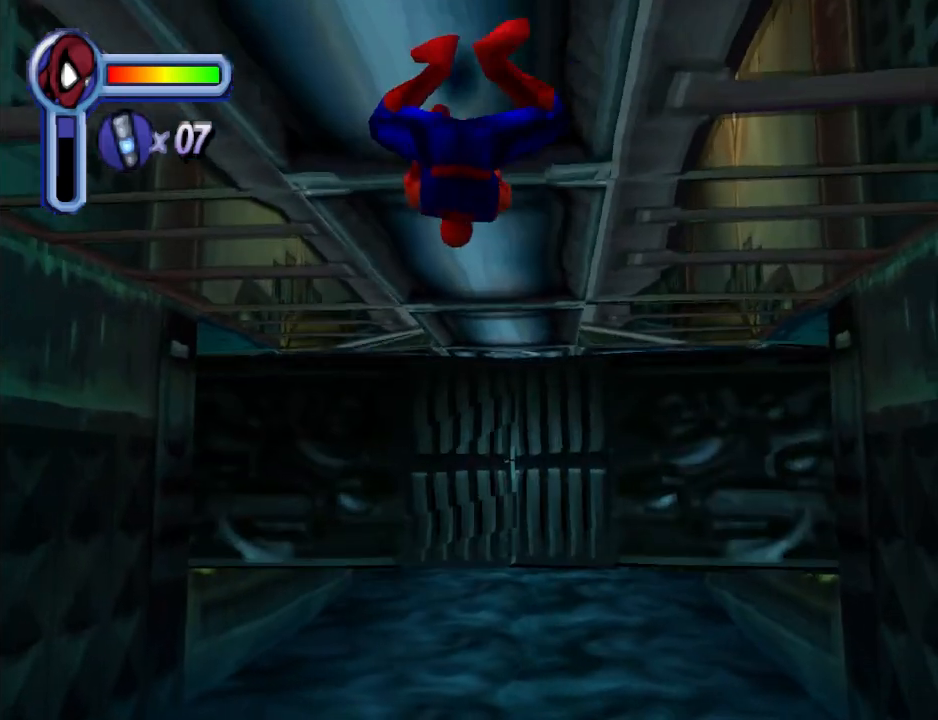
{"buttons": ["DPAD_UP"], "events": [[100, "DPAD_RIGHT", "down"], [233, "DPAD_RIGHT", "up"]]}
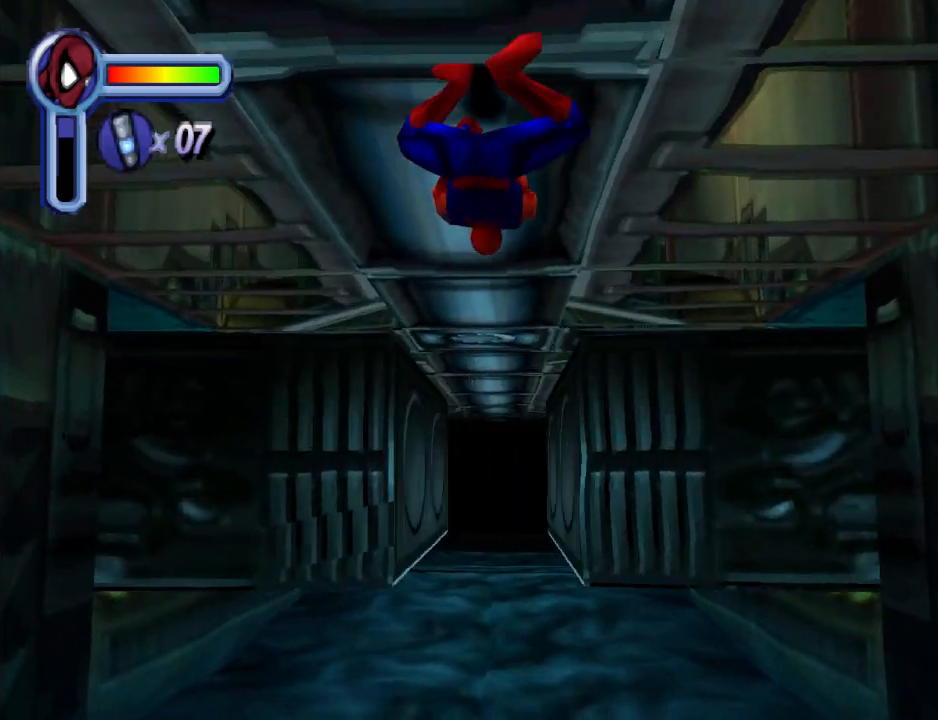
{"buttons": [], "events": [[167, "DPAD_UP", "up"]]}
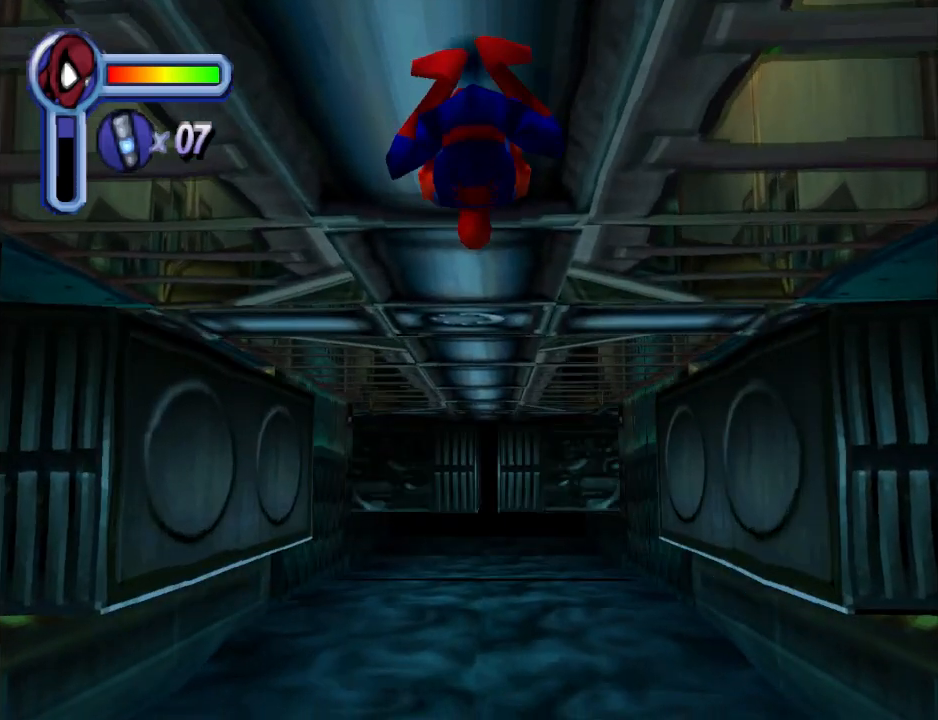
{"buttons": [], "events": [[100, "DPAD_UP", "down"], [400, "DPAD_UP", "up"]]}
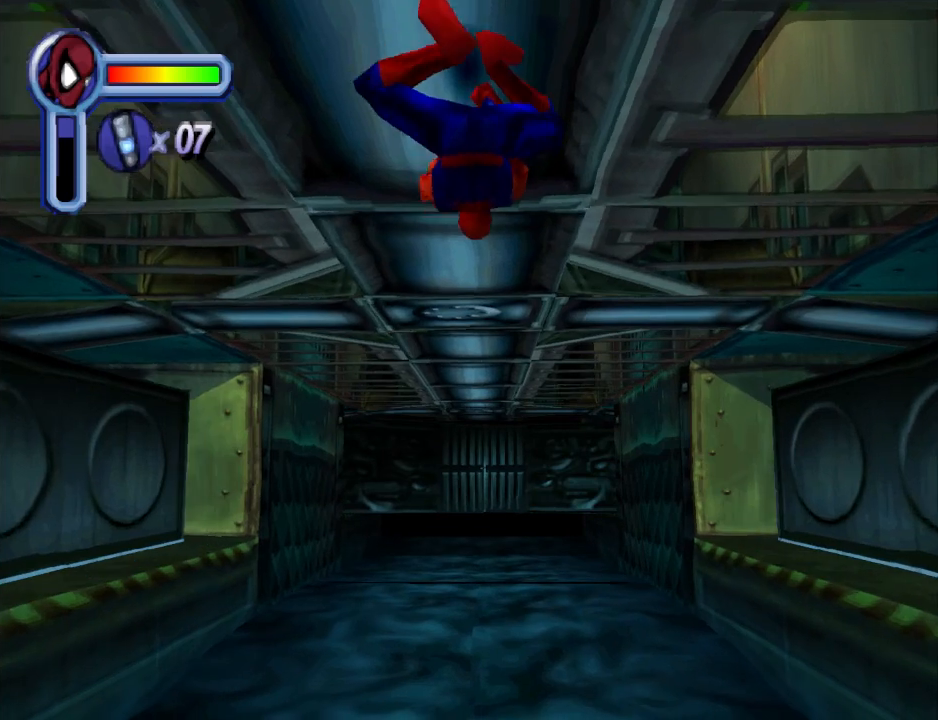
{"buttons": ["DPAD_UP"], "events": [[467, "DPAD_UP", "down"]]}
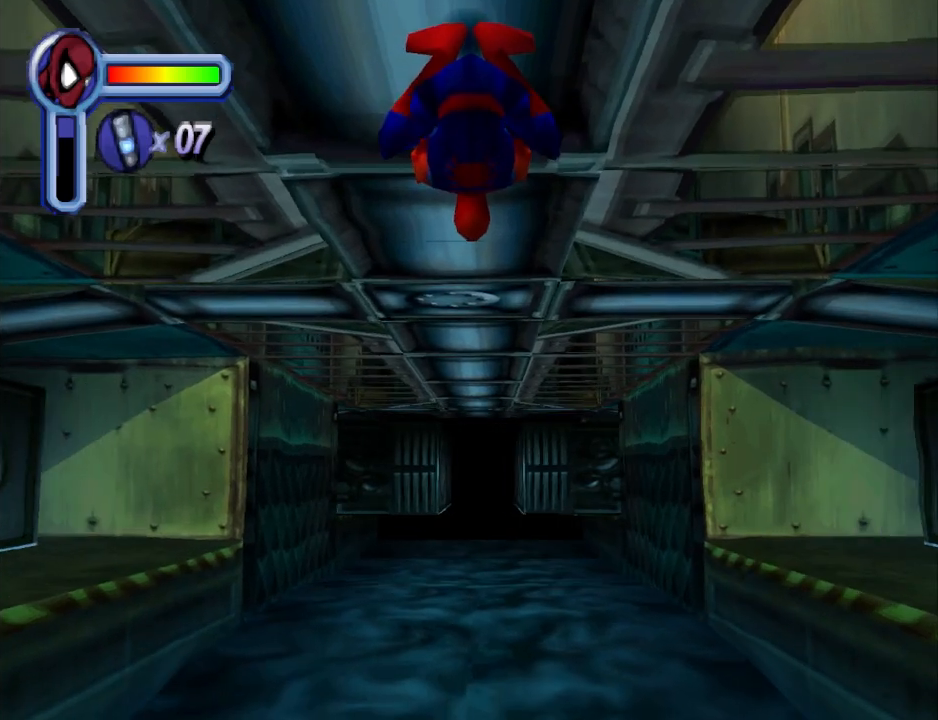
{"buttons": [], "events": [[133, "DPAD_UP", "up"]]}
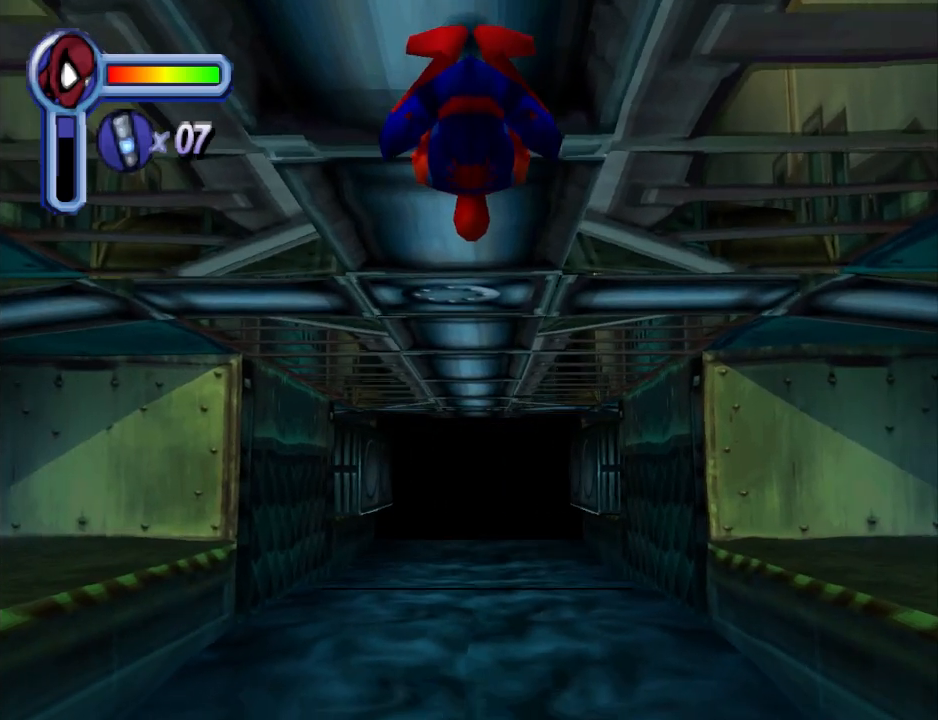
{"buttons": [], "events": []}
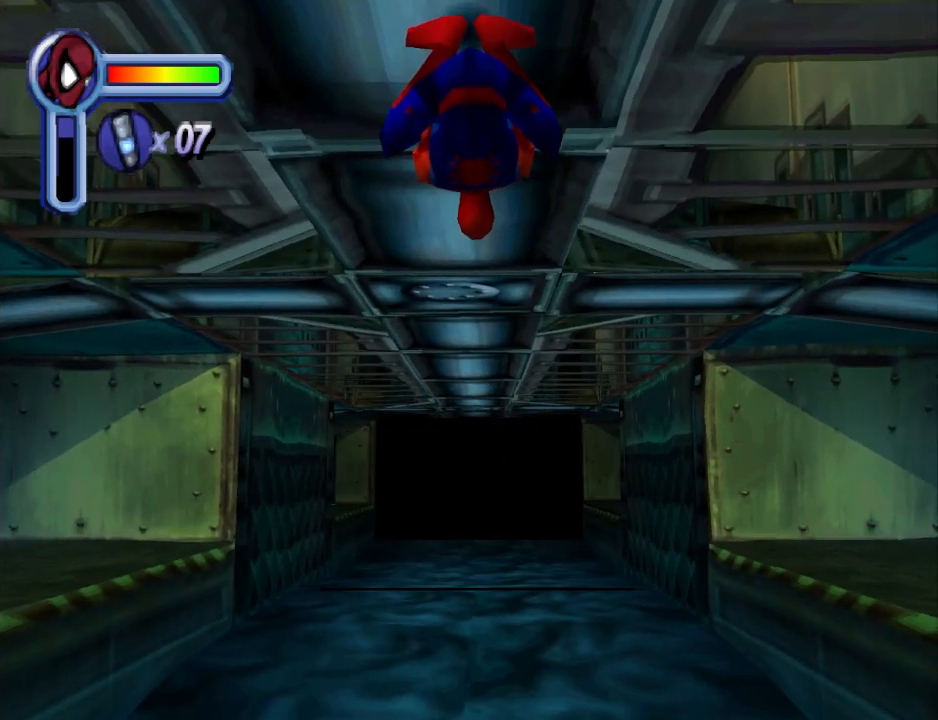
{"buttons": [], "events": []}
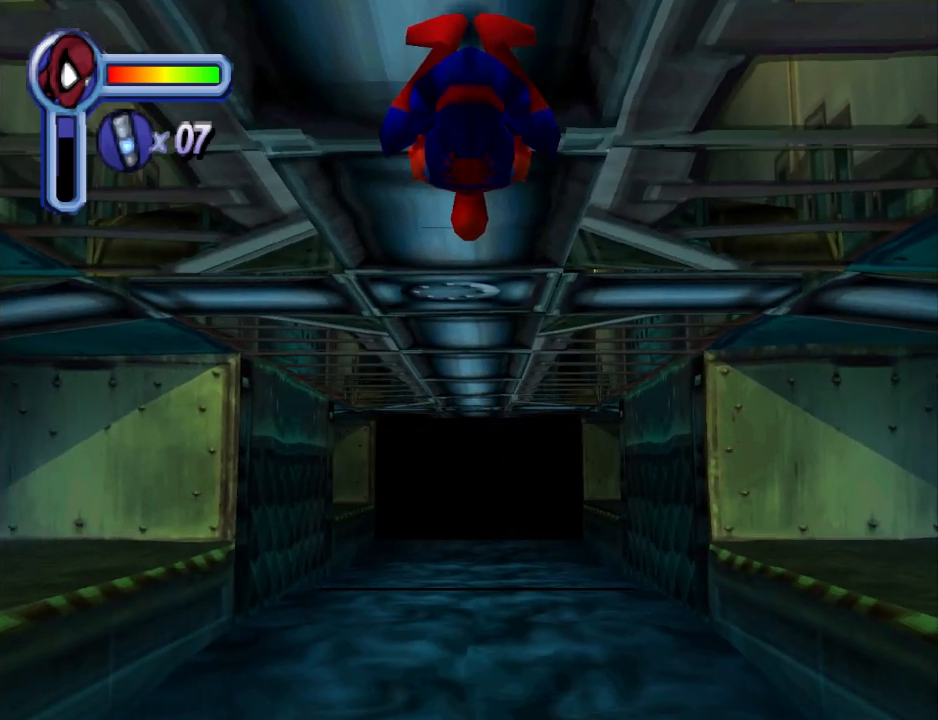
{"buttons": [], "events": []}
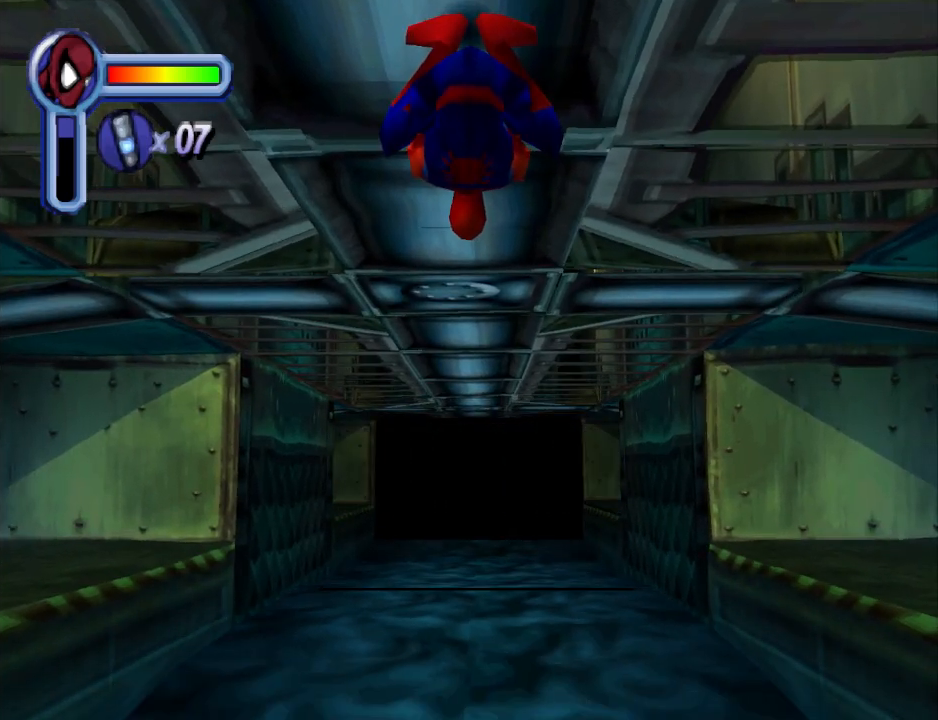
{"buttons": [], "events": []}
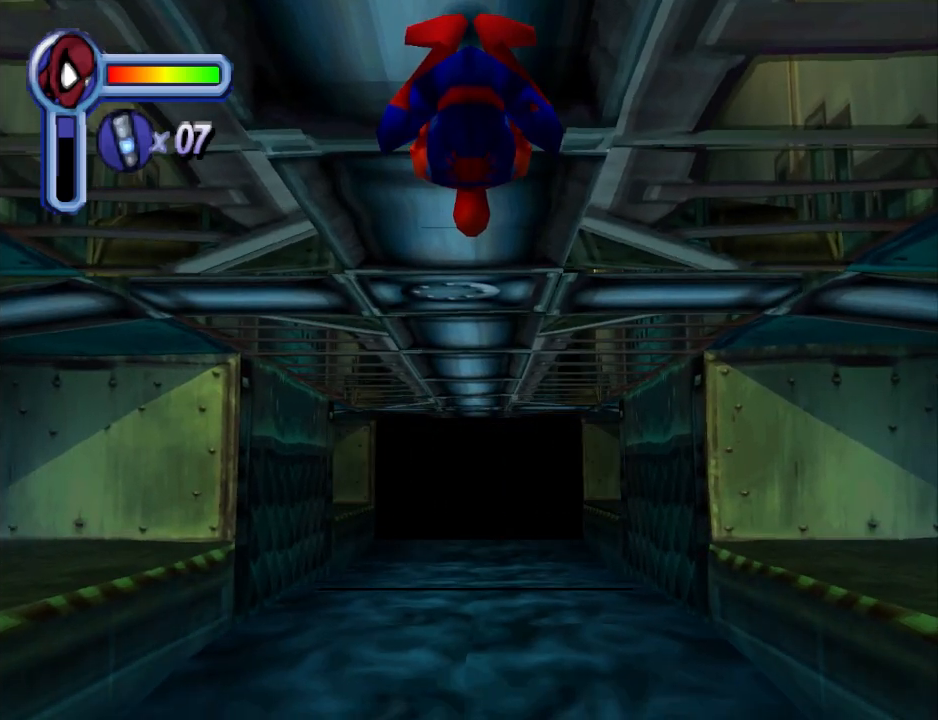
{"buttons": [], "events": []}
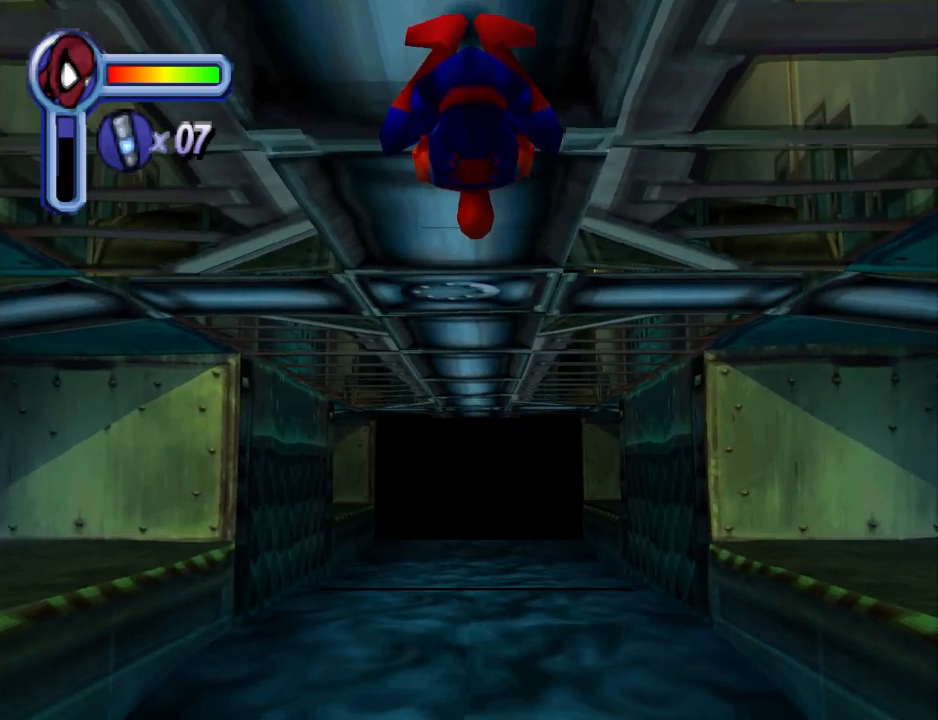
{"buttons": [], "events": []}
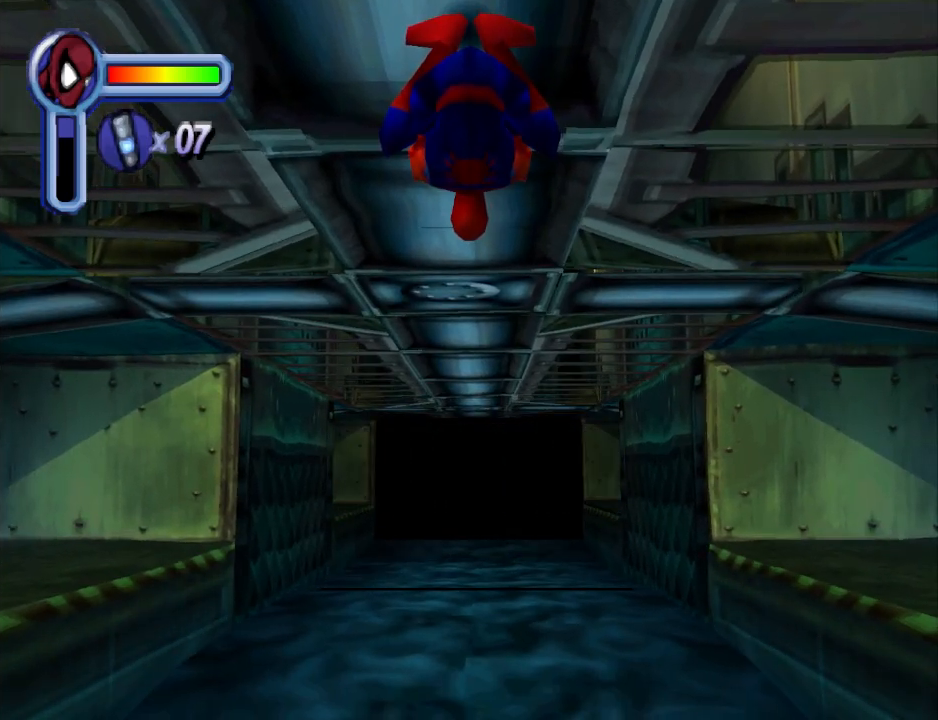
{"buttons": [], "events": []}
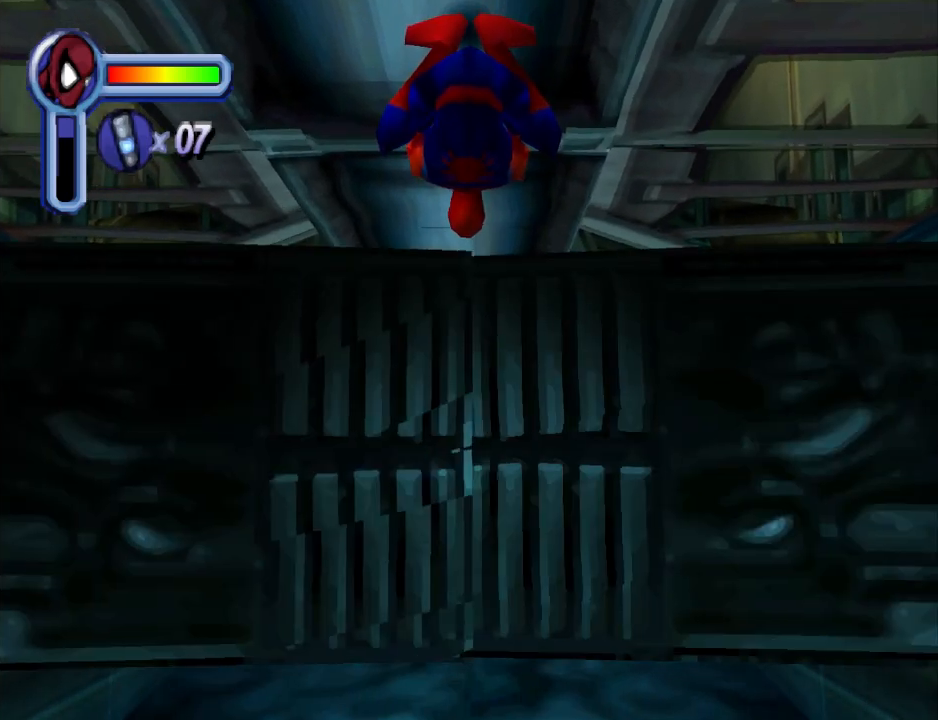
{"buttons": [], "events": [[167, "DPAD_UP", "down"], [500, "DPAD_UP", "up"]]}
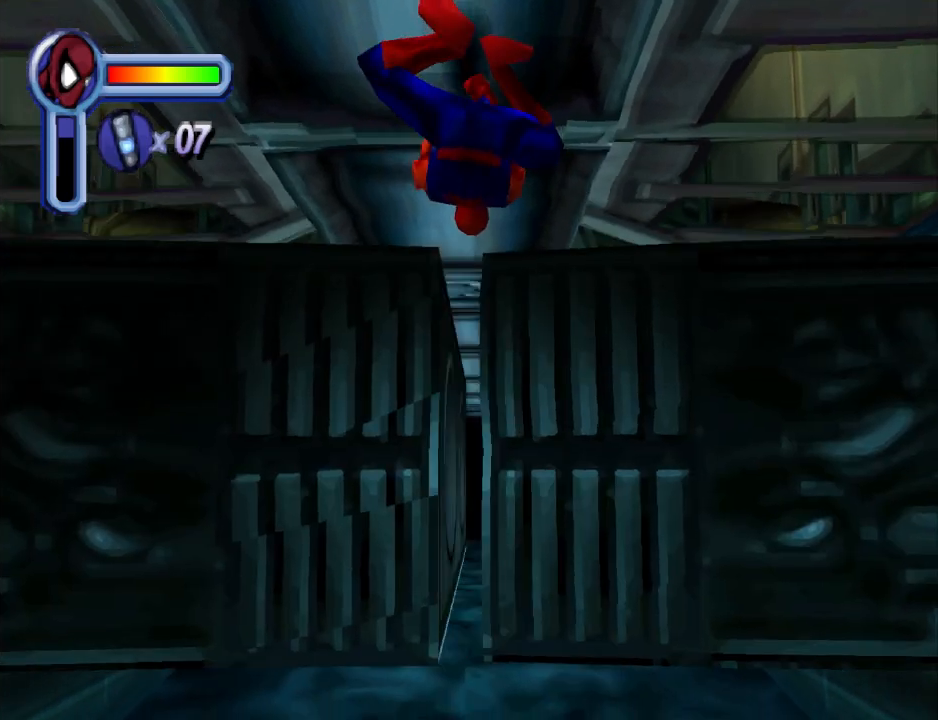
{"buttons": ["DPAD_UP"], "events": [[167, "DPAD_UP", "down"]]}
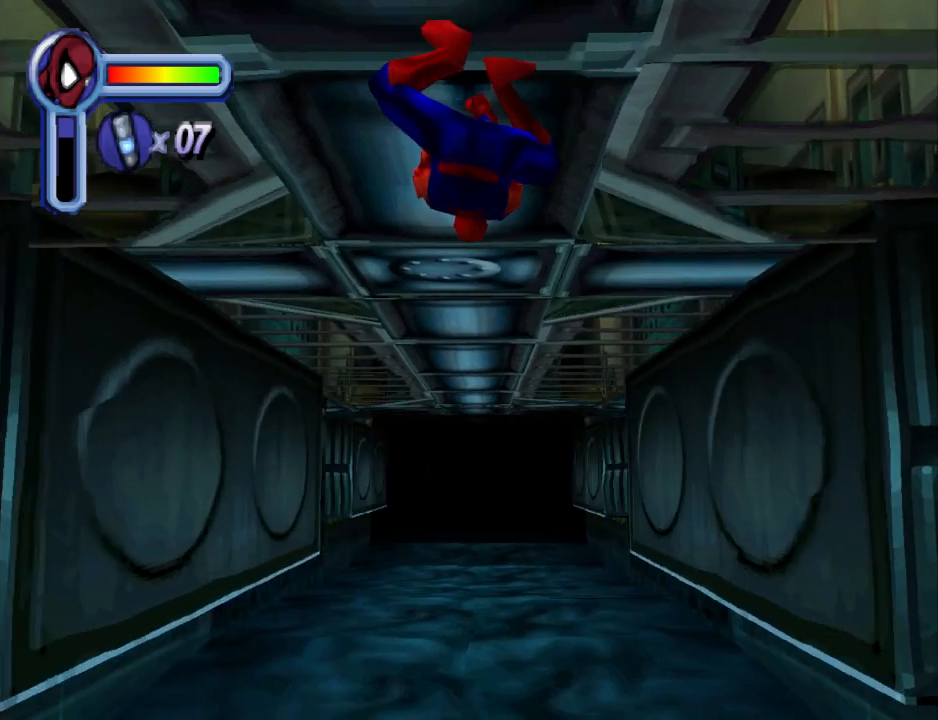
{"buttons": ["DPAD_UP"], "events": []}